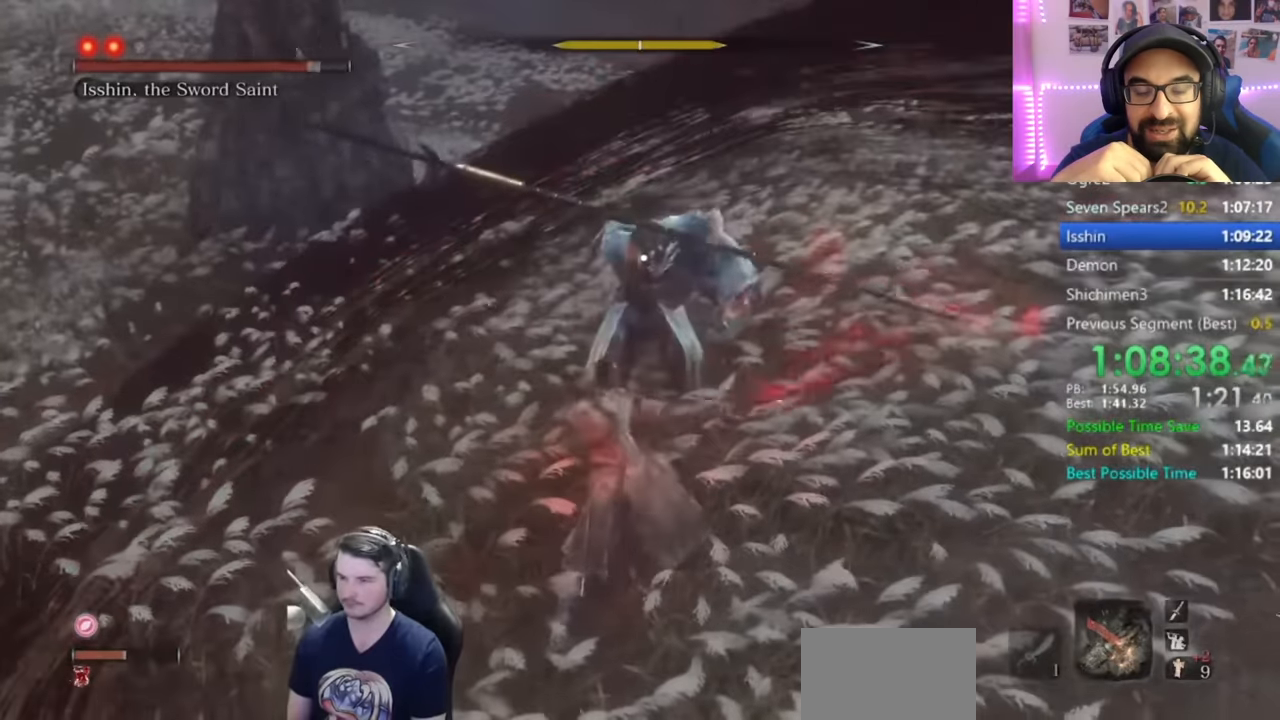
Gameplay with a controller (Xbox layout); each line is a JSON object with the inputs held at the frame after it. "events" lists button and stick changes between this image and that frame as [ms after this image, input, new state], when the widget could be followed in between.
{"buttons": [], "left_stick": "center", "right_stick": "center", "events": []}
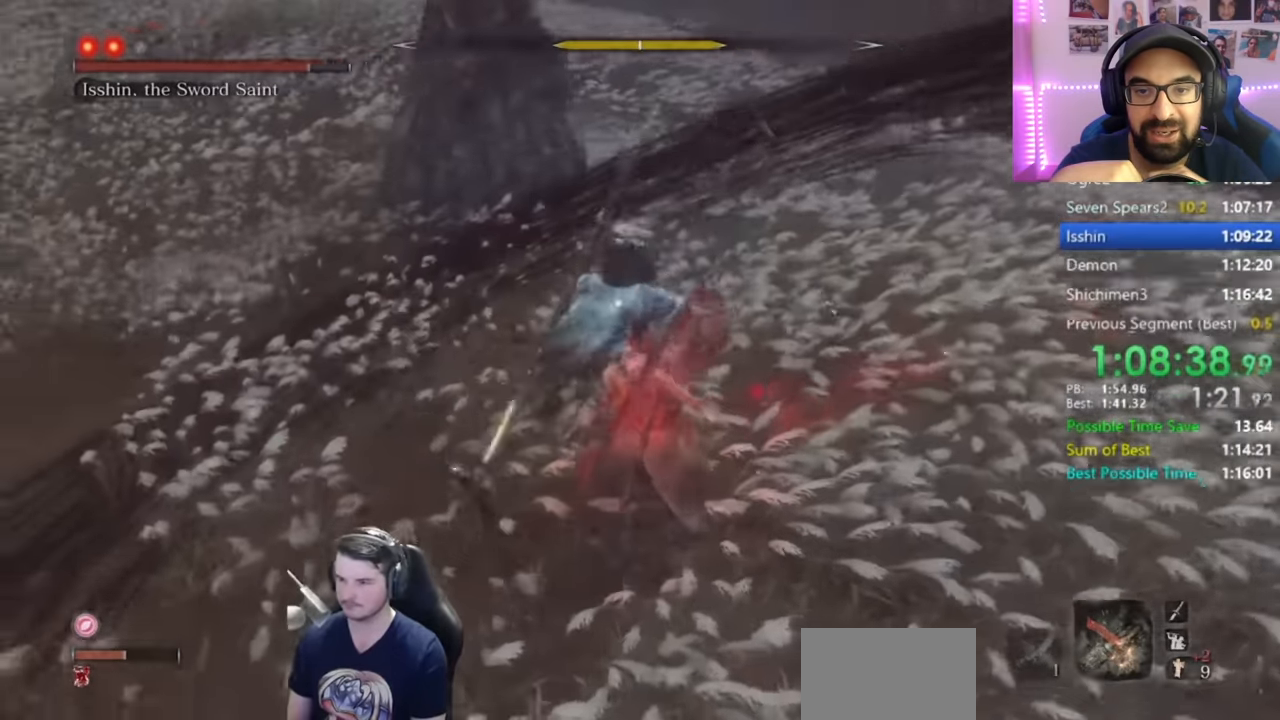
{"buttons": ["L1"], "left_stick": "center", "right_stick": "center", "events": [[467, "L1", "down"]]}
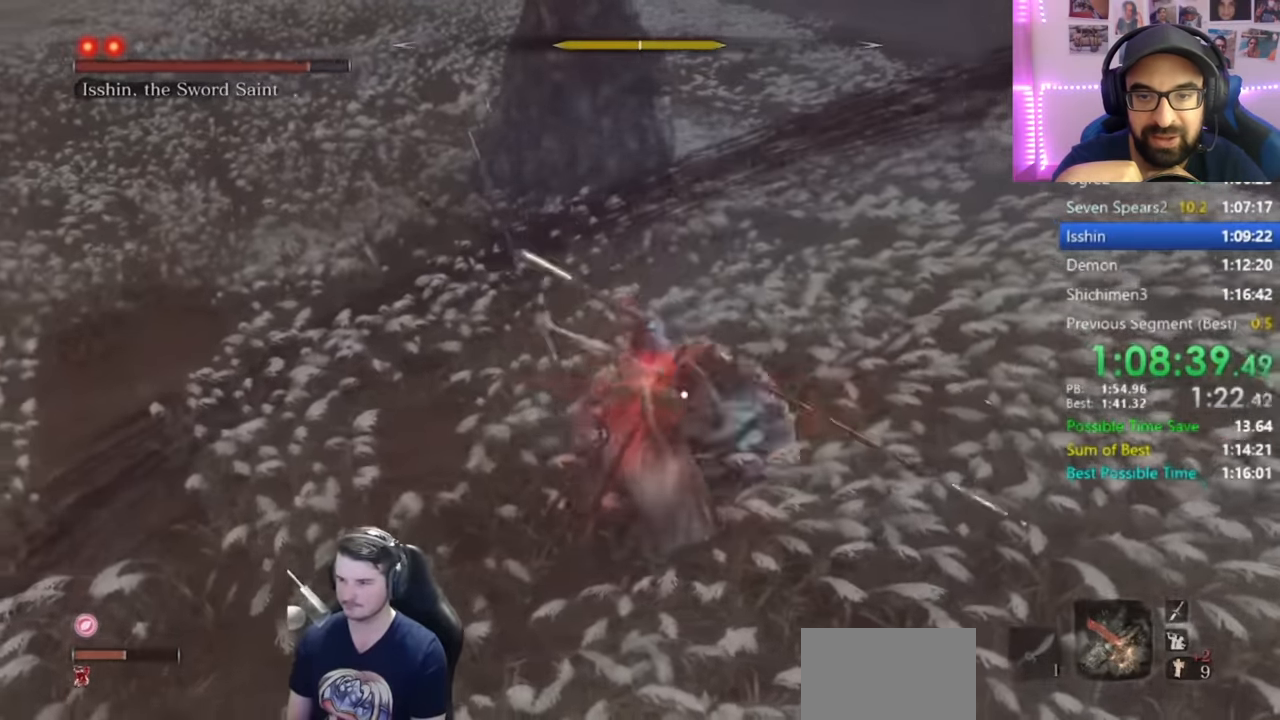
{"buttons": [], "left_stick": "center", "right_stick": "center", "events": [[116, "L1", "up"], [283, "L1", "down"], [450, "L1", "up"]]}
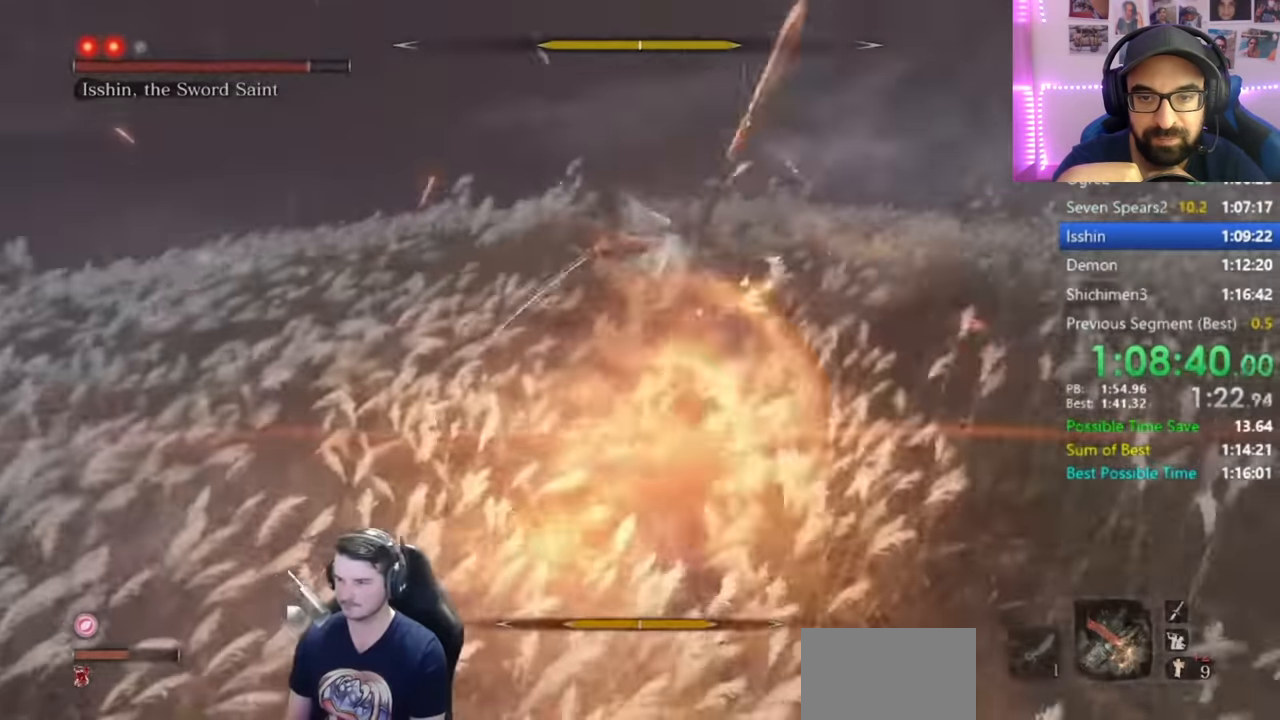
{"buttons": [], "left_stick": "center", "right_stick": "center", "events": []}
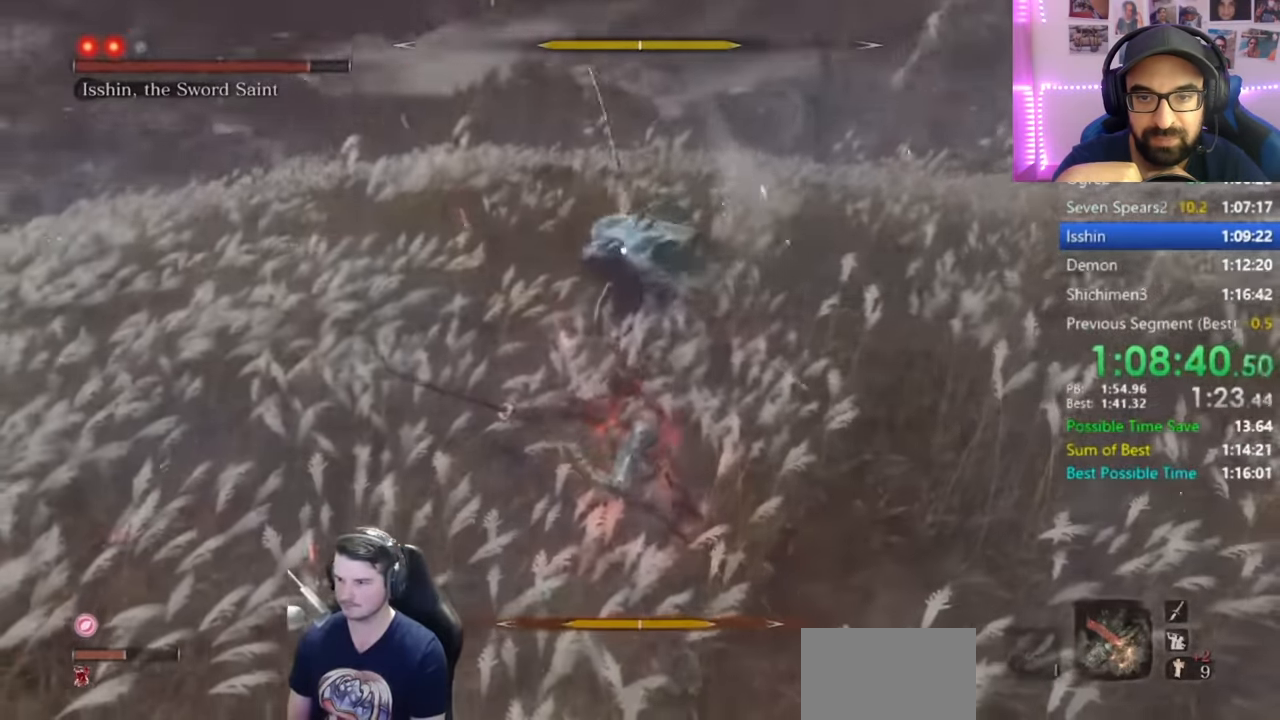
{"buttons": [], "left_stick": "center", "right_stick": "center", "events": [[83, "L1", "down"], [250, "L1", "up"]]}
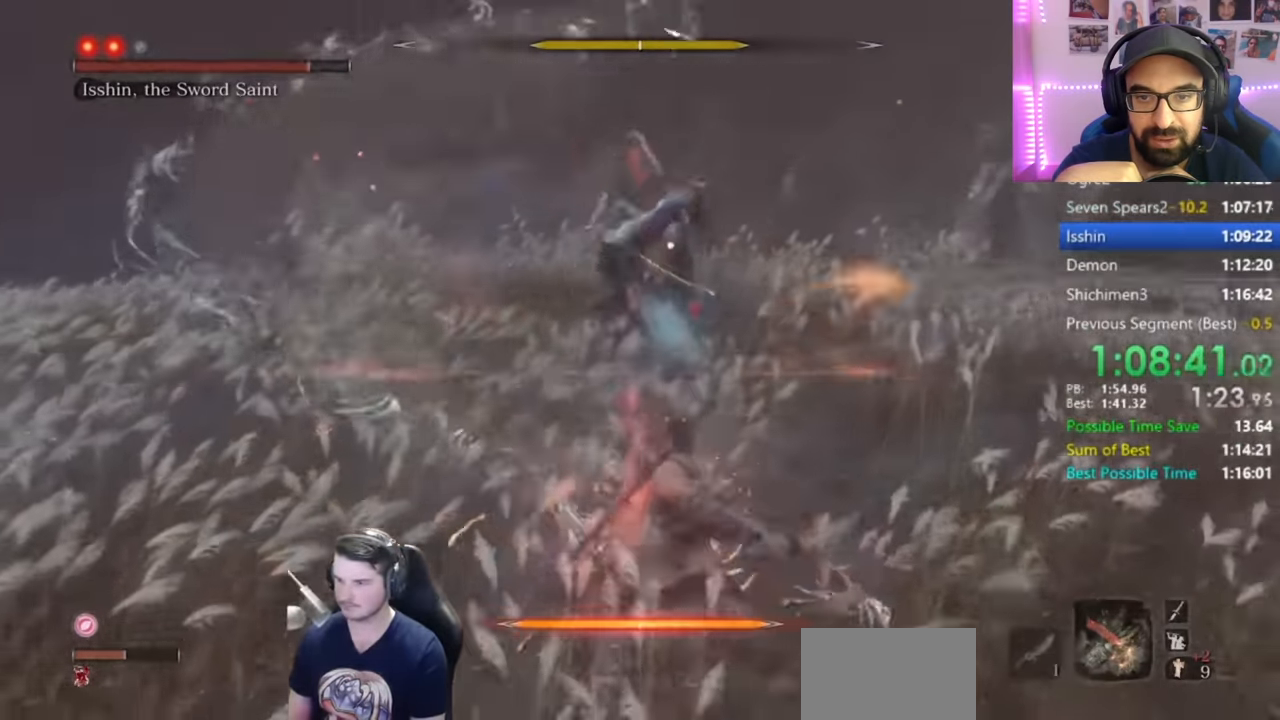
{"buttons": ["L1"], "left_stick": "center", "right_stick": "center", "events": [[350, "L1", "down"]]}
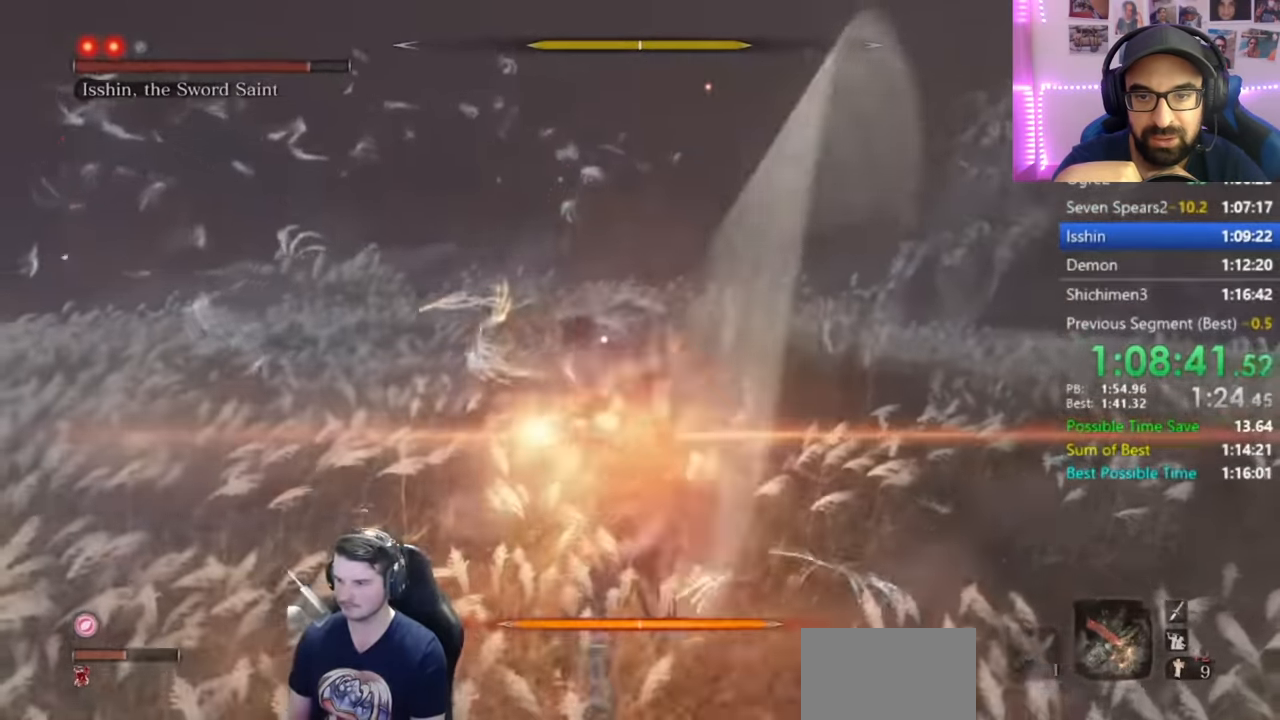
{"buttons": [], "left_stick": "center", "right_stick": "center", "events": [[16, "L1", "up"]]}
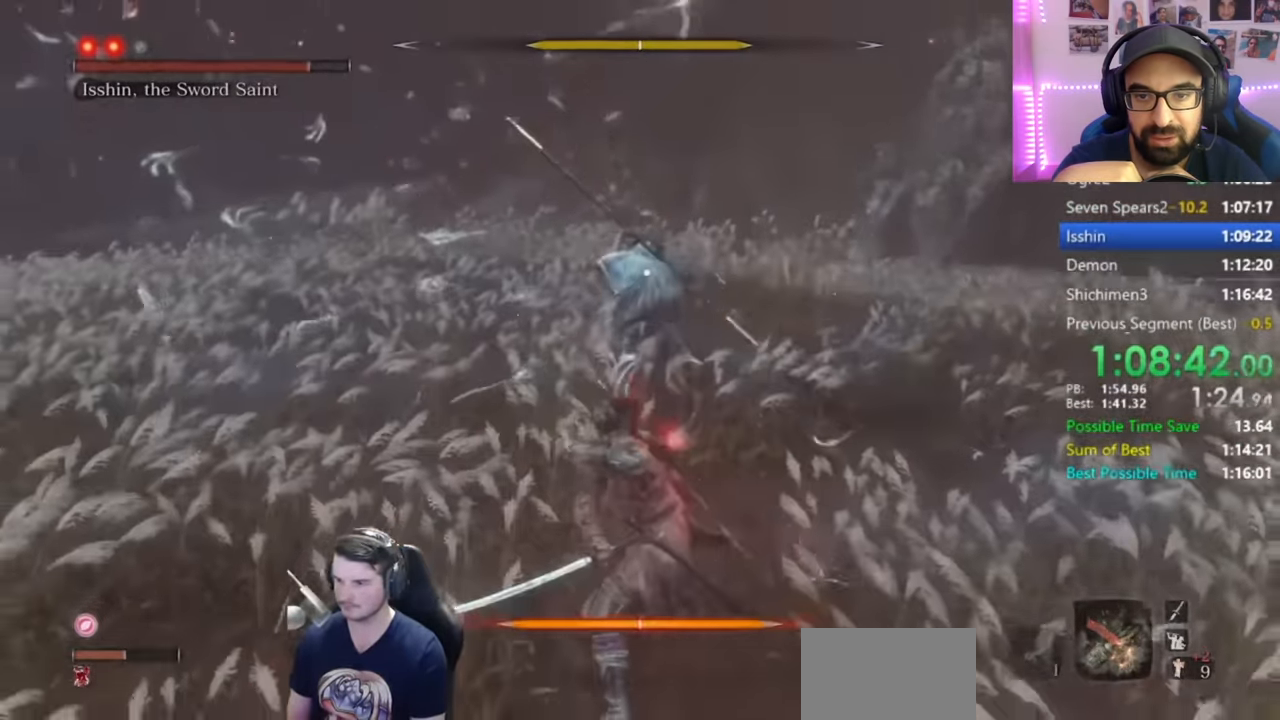
{"buttons": ["L1", "R1"], "left_stick": "up", "right_stick": "center", "events": [[250, "left_stick", "up"], [317, "A", "down"], [384, "A", "up"], [384, "L1", "down"], [484, "R1", "down"]]}
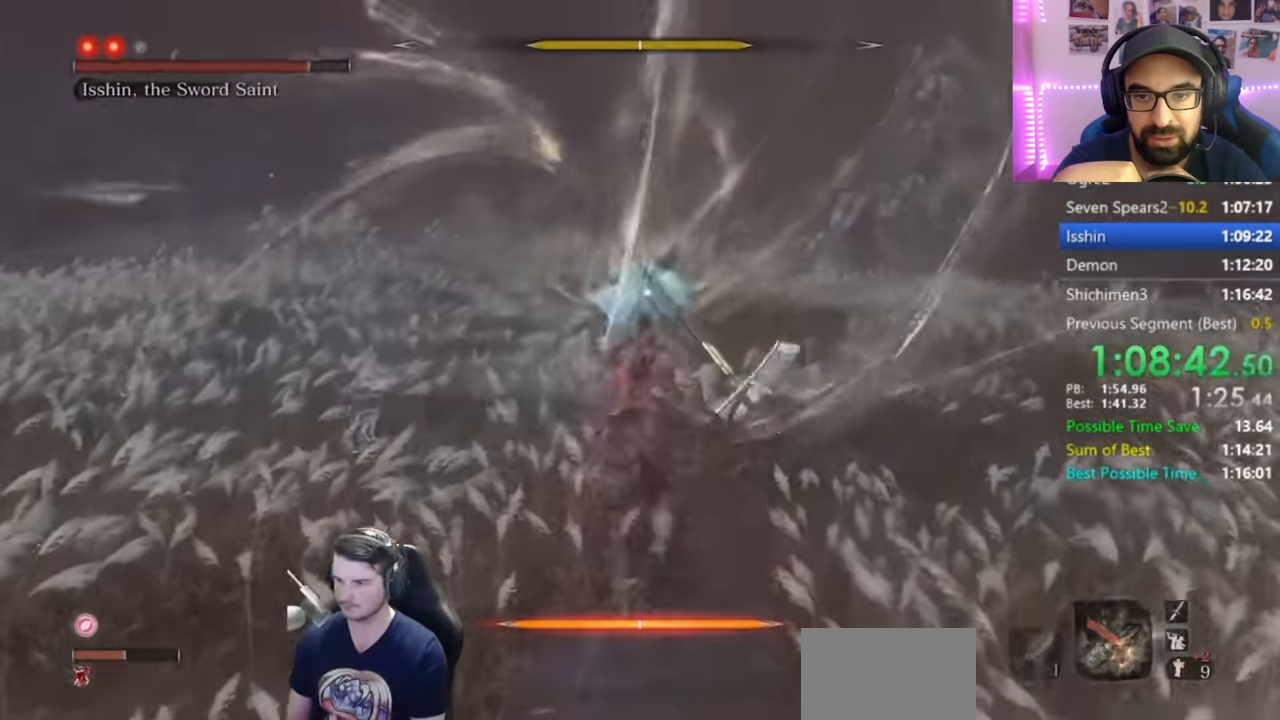
{"buttons": ["L1"], "left_stick": "up", "right_stick": "center", "events": [[50, "R1", "up"], [116, "R1", "down"], [250, "R1", "up"]]}
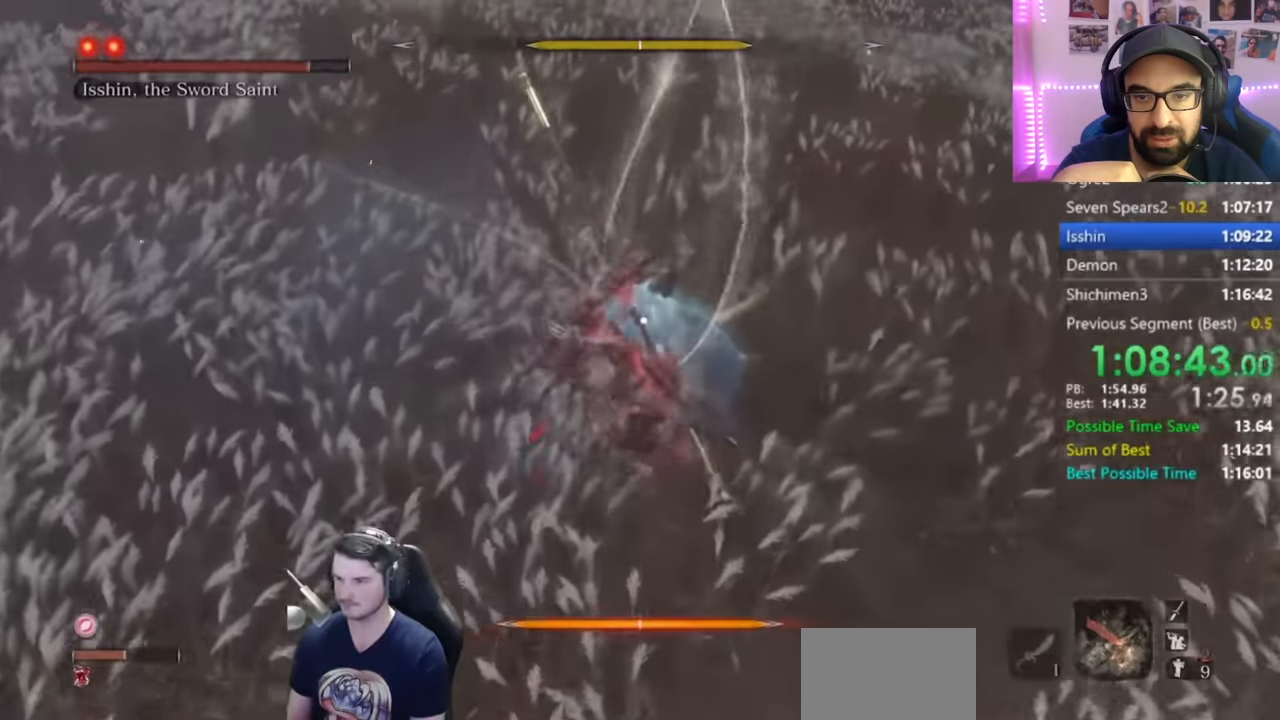
{"buttons": ["L1"], "left_stick": "up", "right_stick": "center", "events": []}
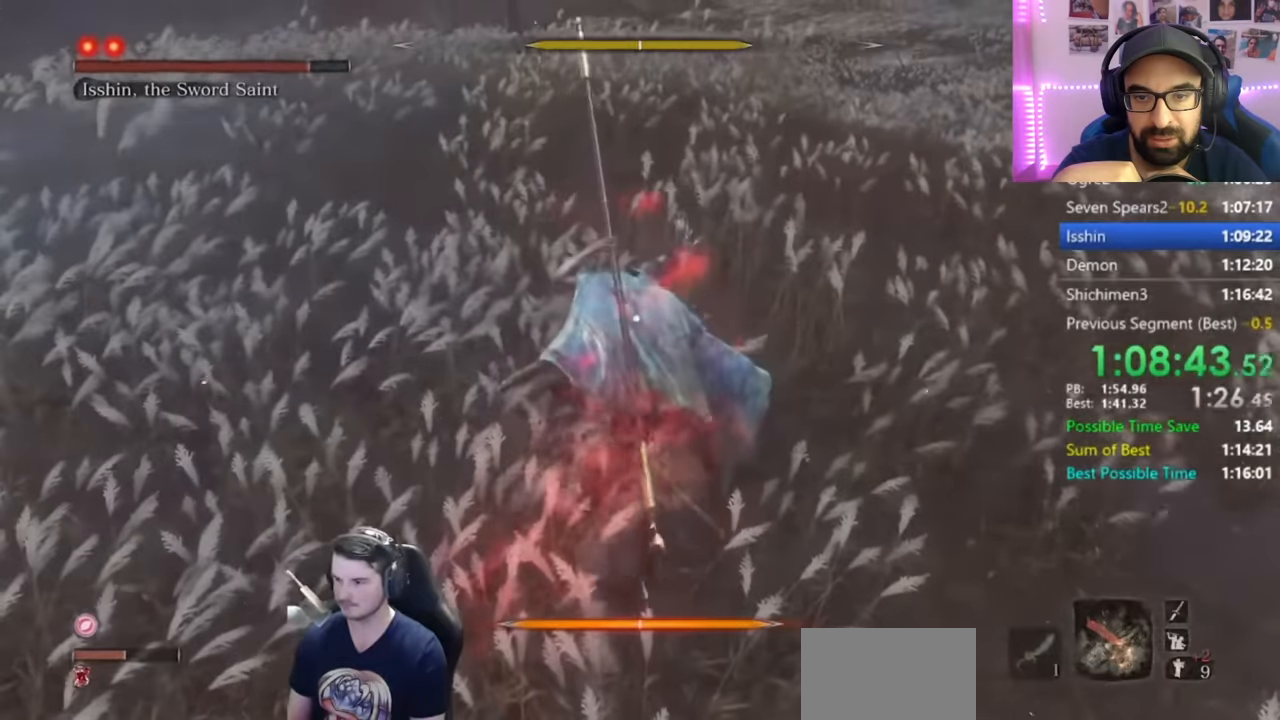
{"buttons": ["L1"], "left_stick": "up", "right_stick": "center", "events": []}
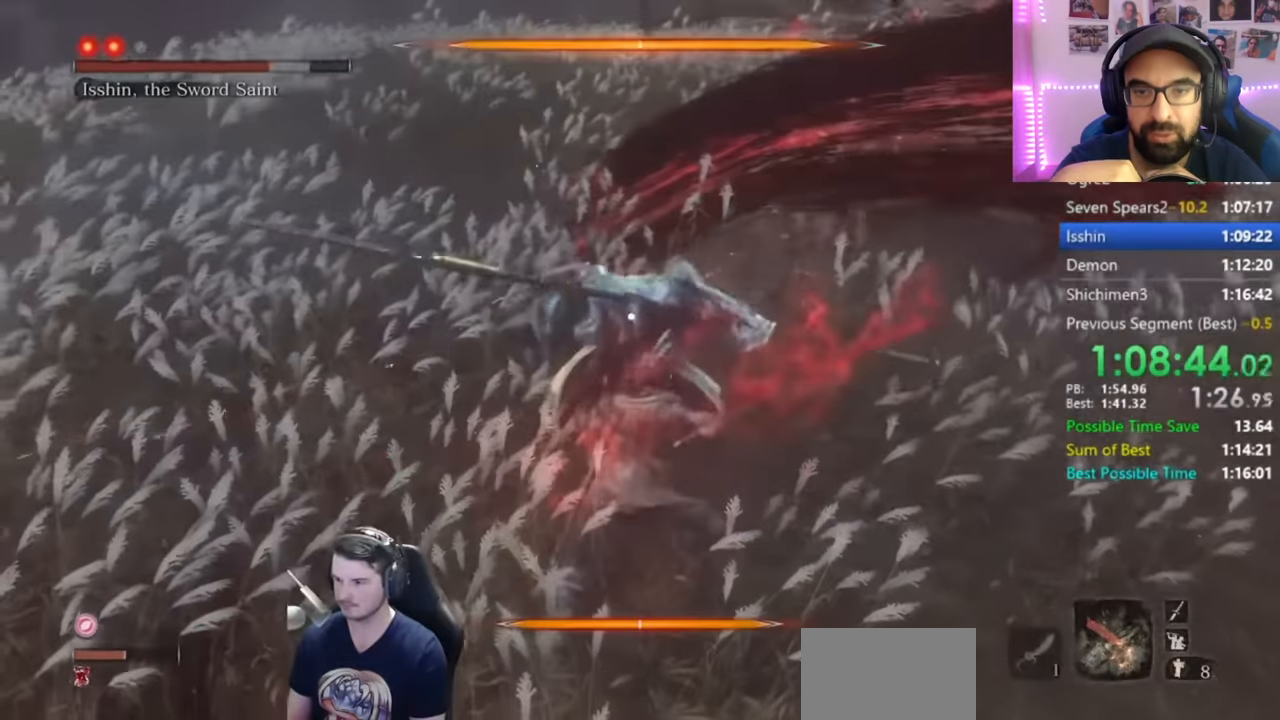
{"buttons": [], "left_stick": "center", "right_stick": "center", "events": [[117, "L1", "up"], [384, "left_stick", "center"]]}
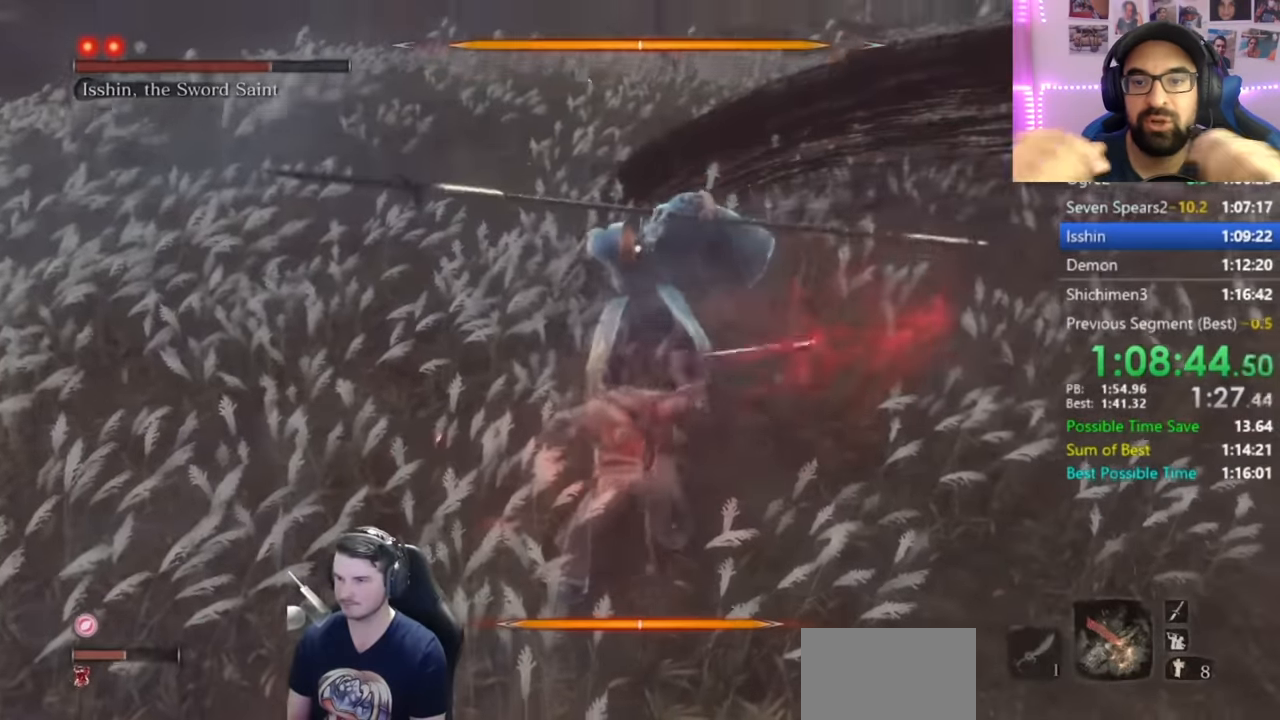
{"buttons": [], "left_stick": "center", "right_stick": "center", "events": []}
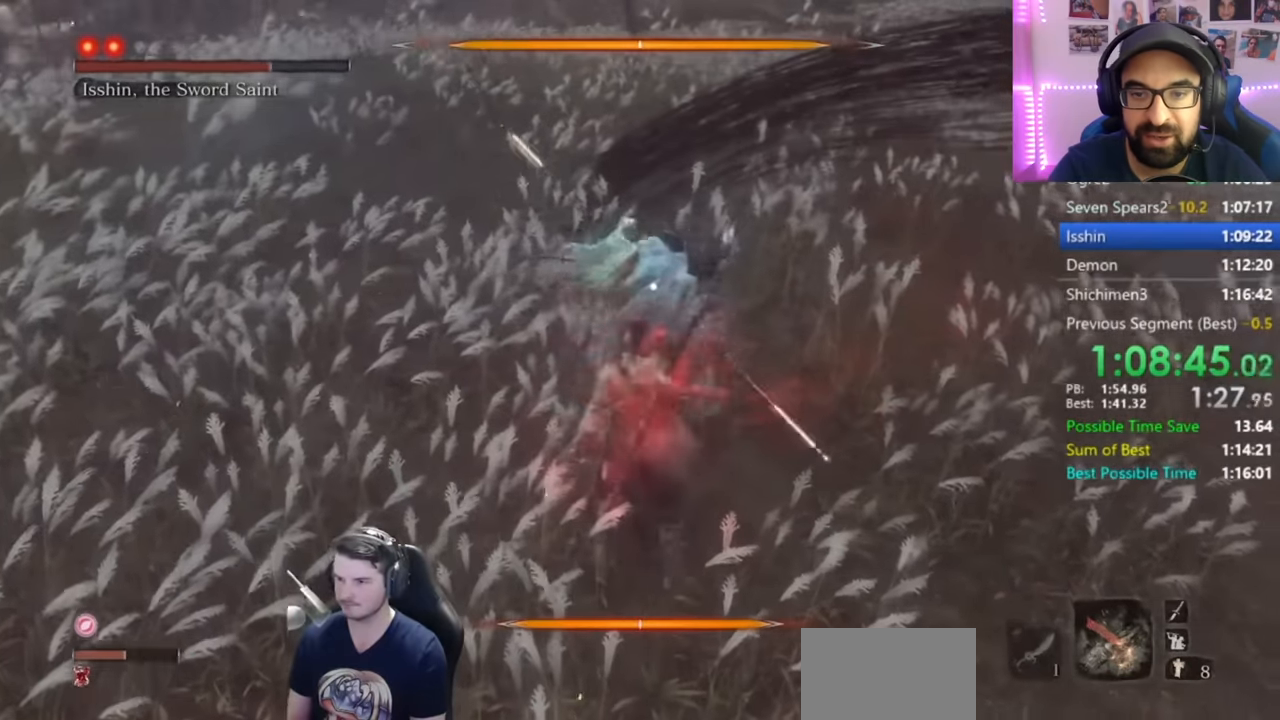
{"buttons": [], "left_stick": "center", "right_stick": "center", "events": [[84, "L1", "down"], [351, "L1", "up"], [384, "R1", "down"], [484, "R1", "up"]]}
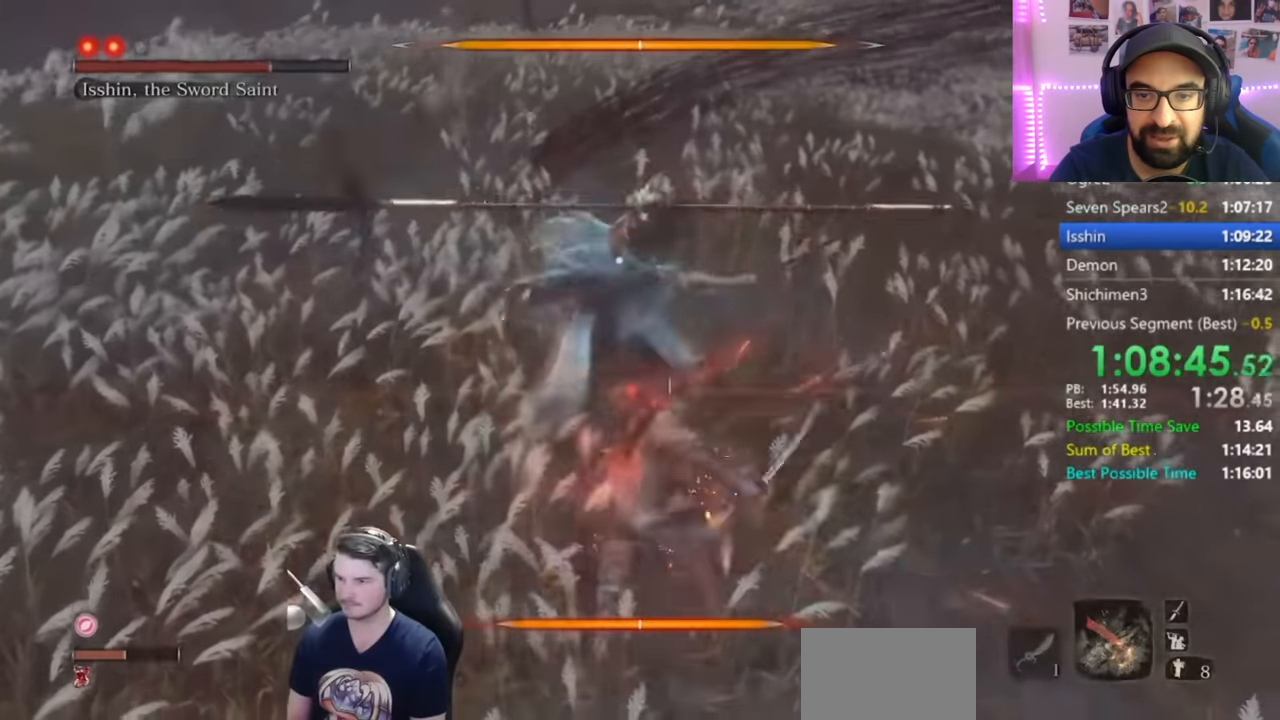
{"buttons": [], "left_stick": "center", "right_stick": "center", "events": []}
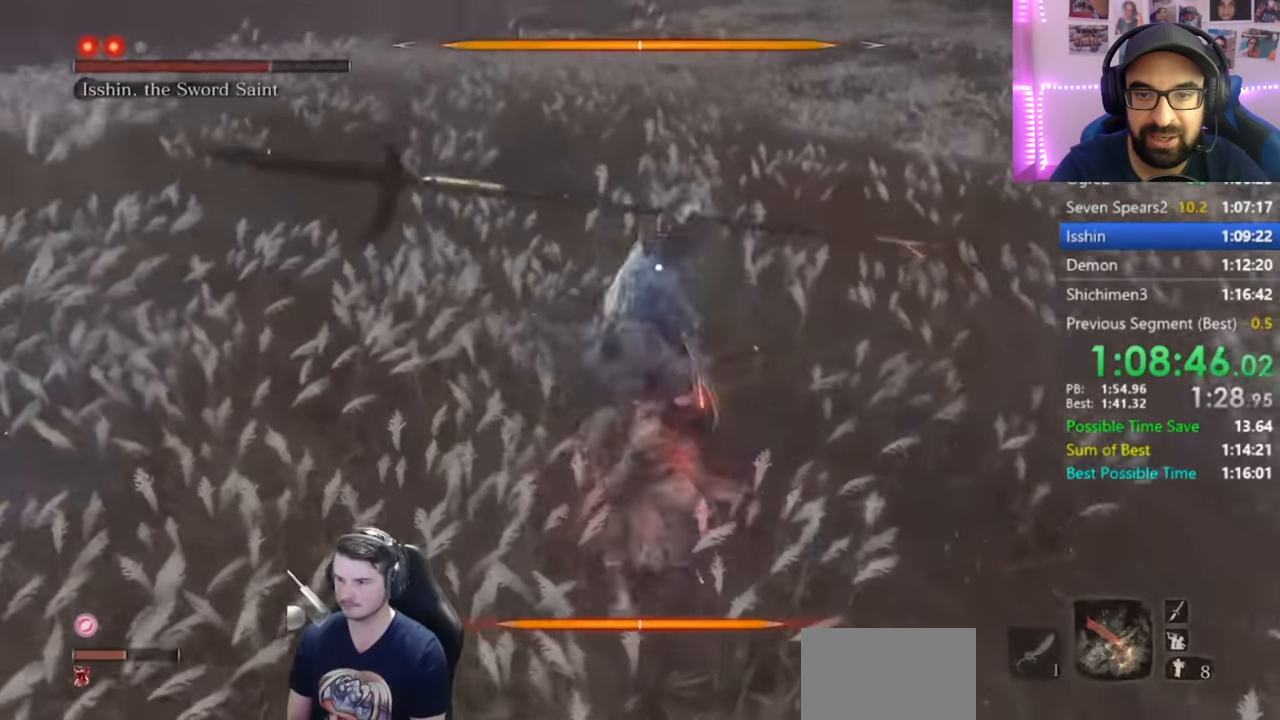
{"buttons": [], "left_stick": "center", "right_stick": "center", "events": []}
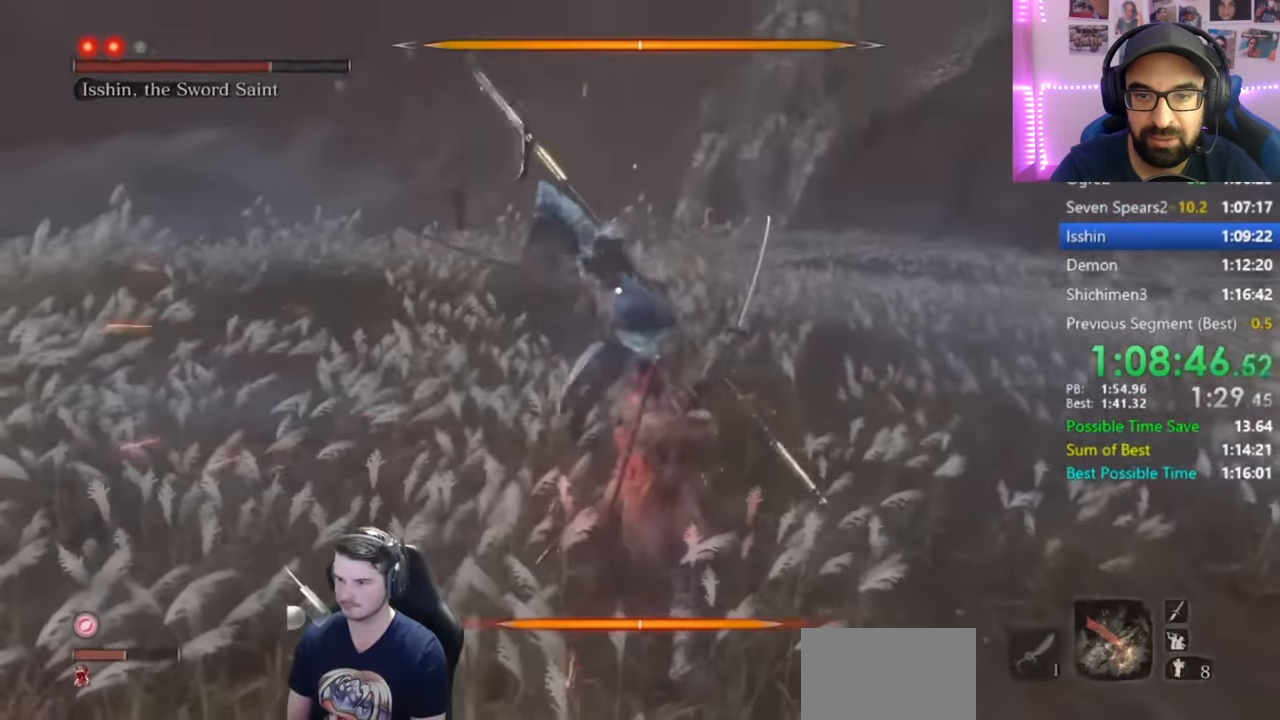
{"buttons": [], "left_stick": "up", "right_stick": "center", "events": [[217, "left_stick", "up"], [333, "B", "down"], [483, "B", "up"]]}
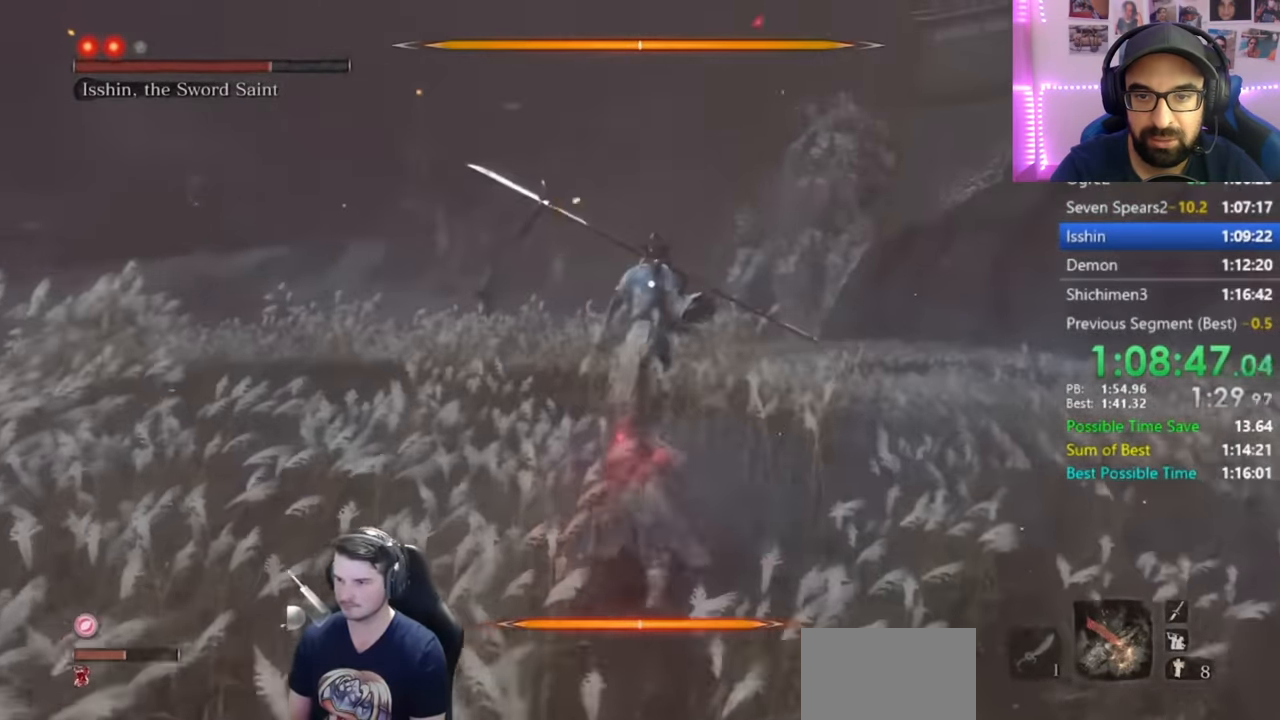
{"buttons": [], "left_stick": "up", "right_stick": "center", "events": [[117, "R1", "down"], [250, "R1", "up"]]}